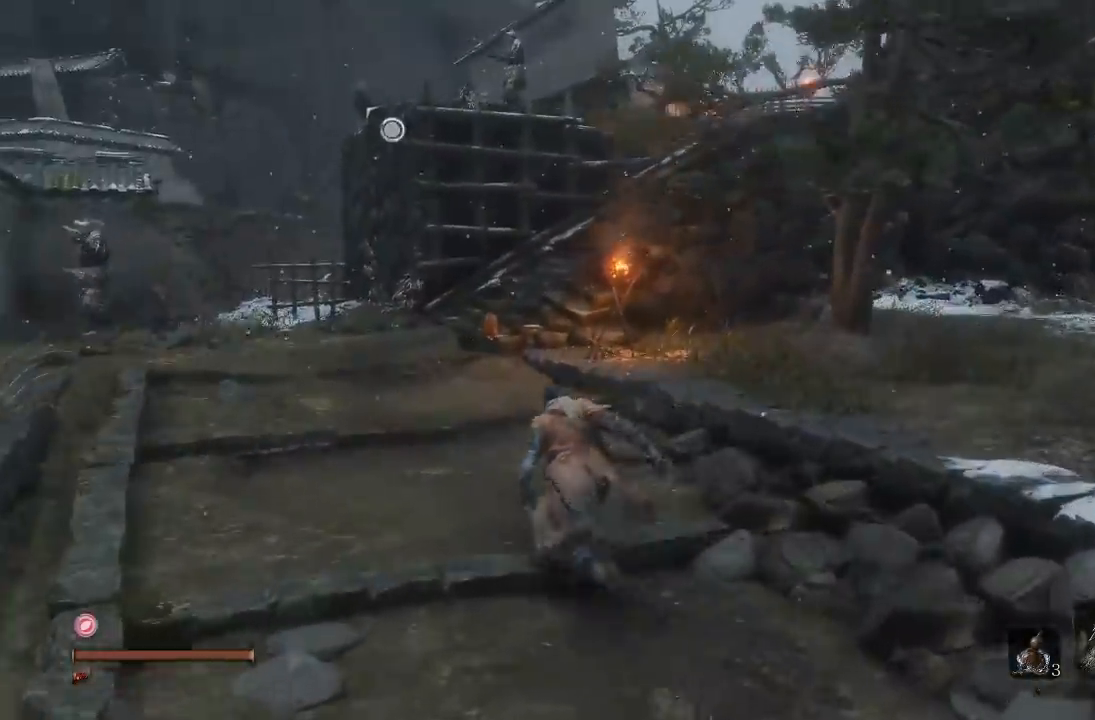
Gameplay with a controller (Xbox layout); each line is a JSON object with the inputs held at the frame after it. "button_events" lists button changes between this image and that frame as [ms after this image, input, new state], when the widget could be followed in between (sticks are given only as held states).
{"buttons": ["B"], "left_stick": "up", "right_stick": "center", "button_events": []}
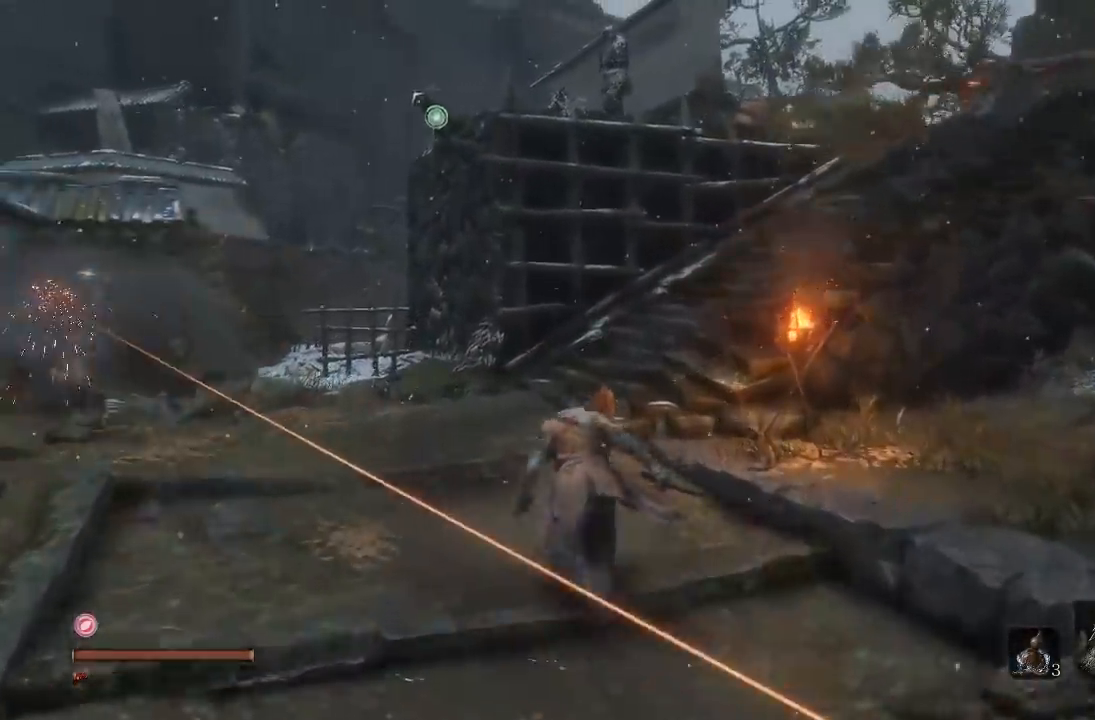
{"buttons": ["B"], "left_stick": "up", "right_stick": "right", "button_events": []}
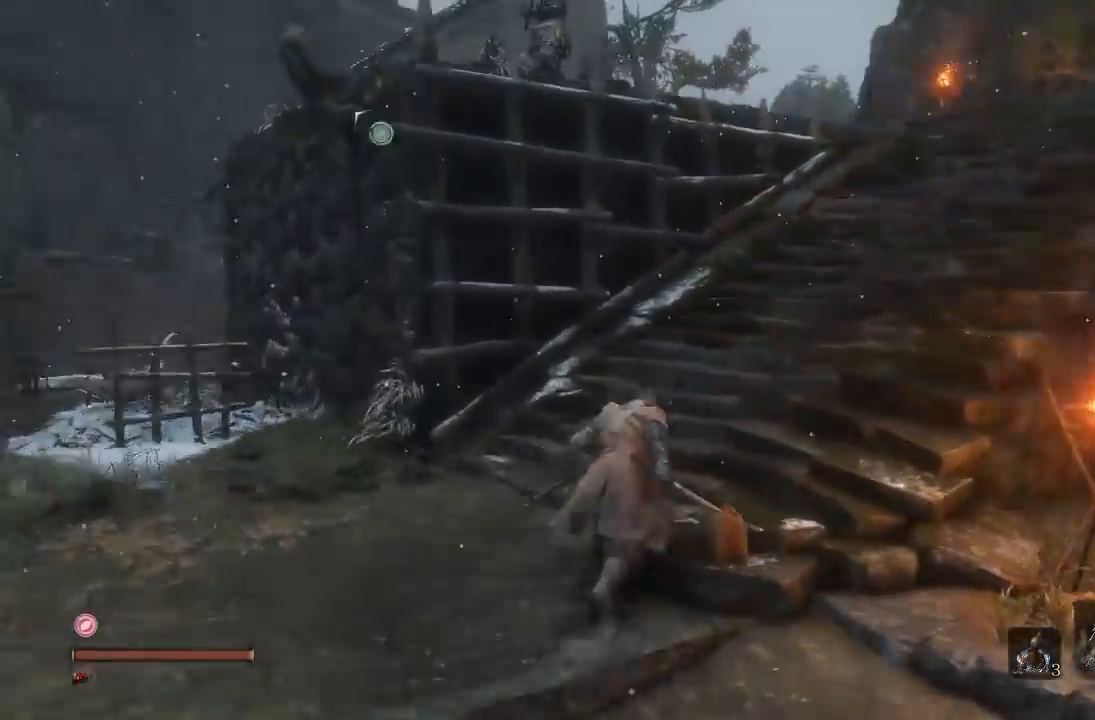
{"buttons": ["B"], "left_stick": "up", "right_stick": "center", "button_events": []}
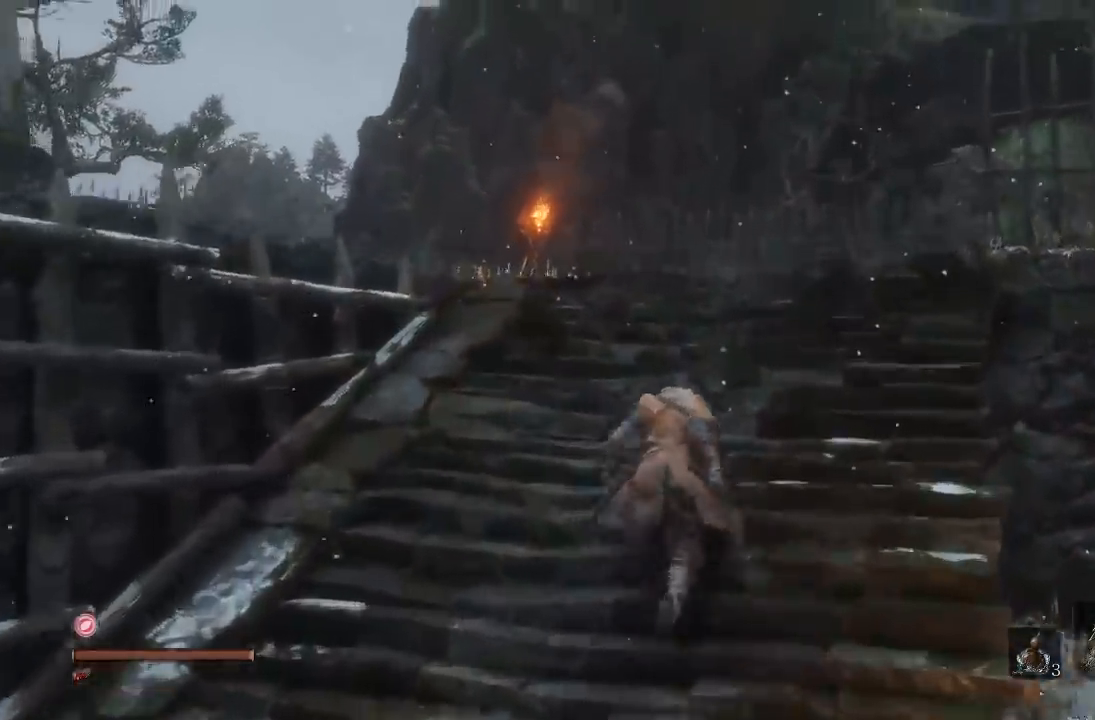
{"buttons": ["B"], "left_stick": "up", "right_stick": "center", "button_events": []}
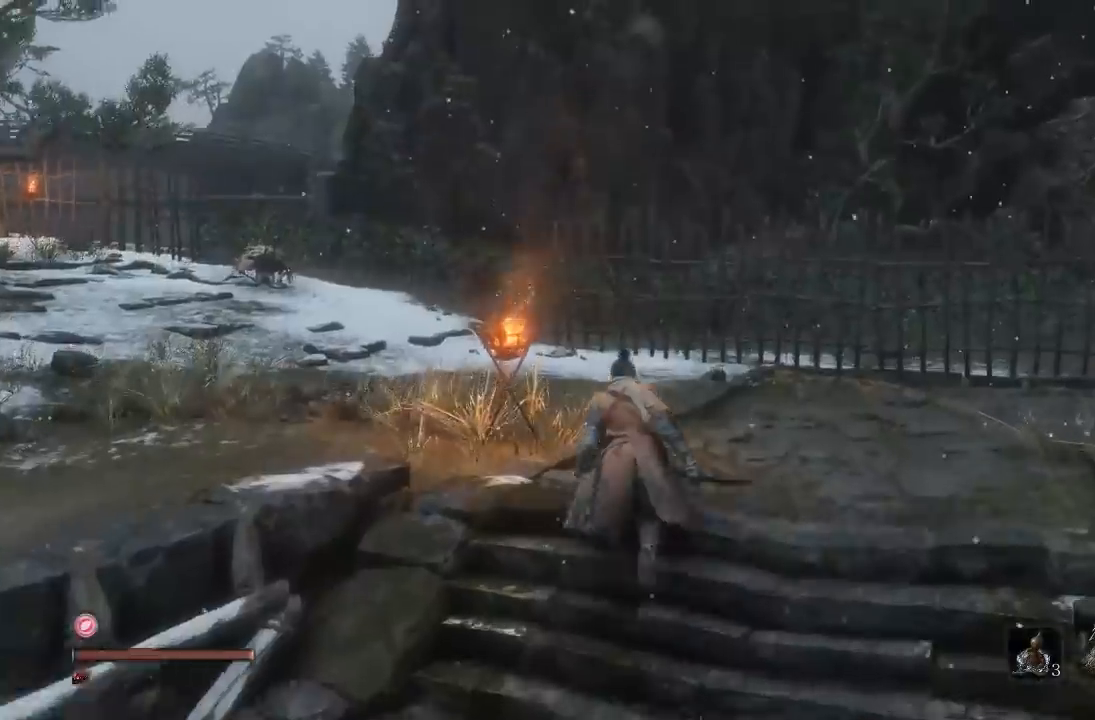
{"buttons": ["B"], "left_stick": "up-right", "right_stick": "right", "button_events": []}
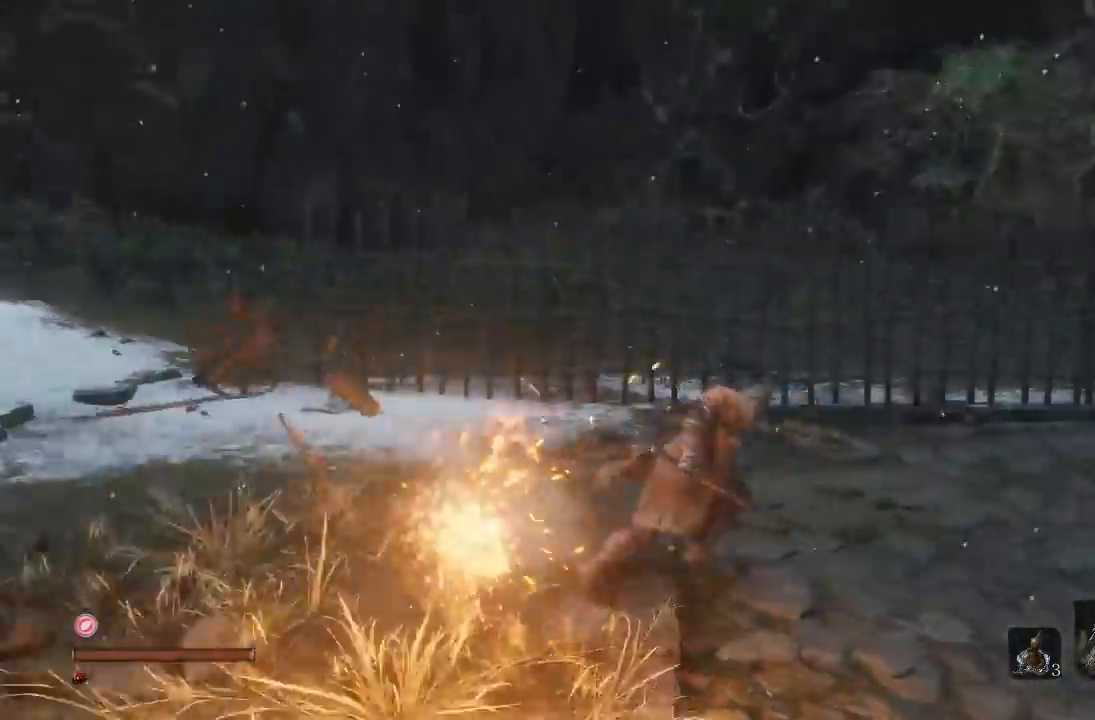
{"buttons": ["B"], "left_stick": "up", "right_stick": "center", "button_events": []}
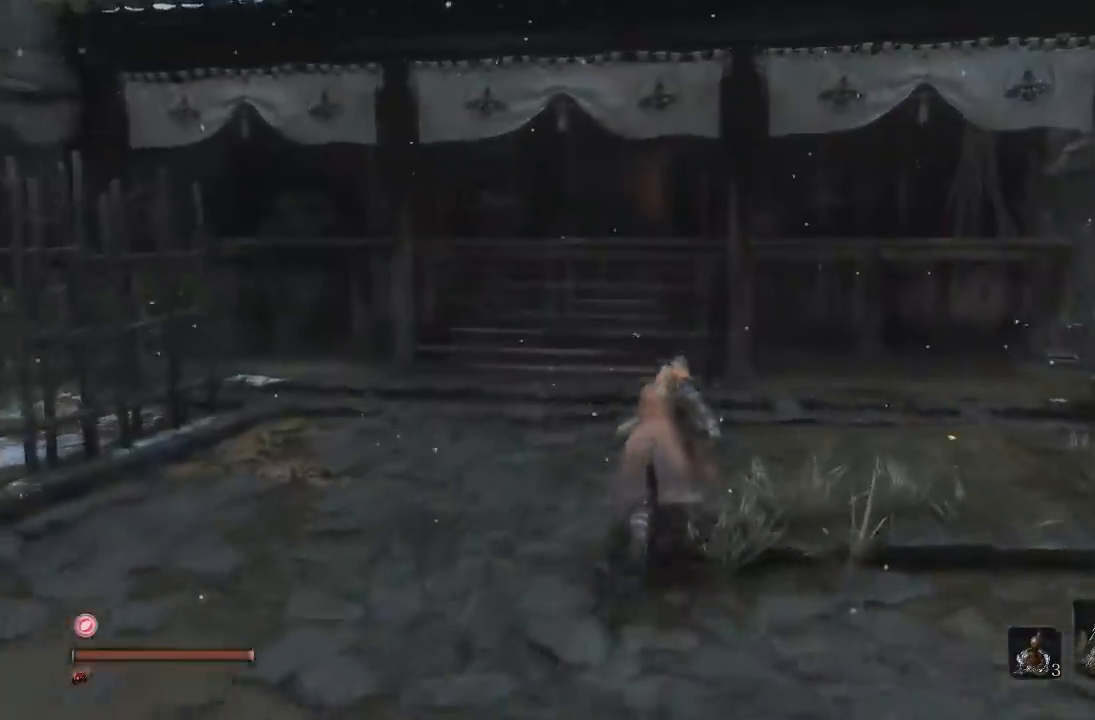
{"buttons": ["B"], "left_stick": "up", "right_stick": "up-right", "button_events": []}
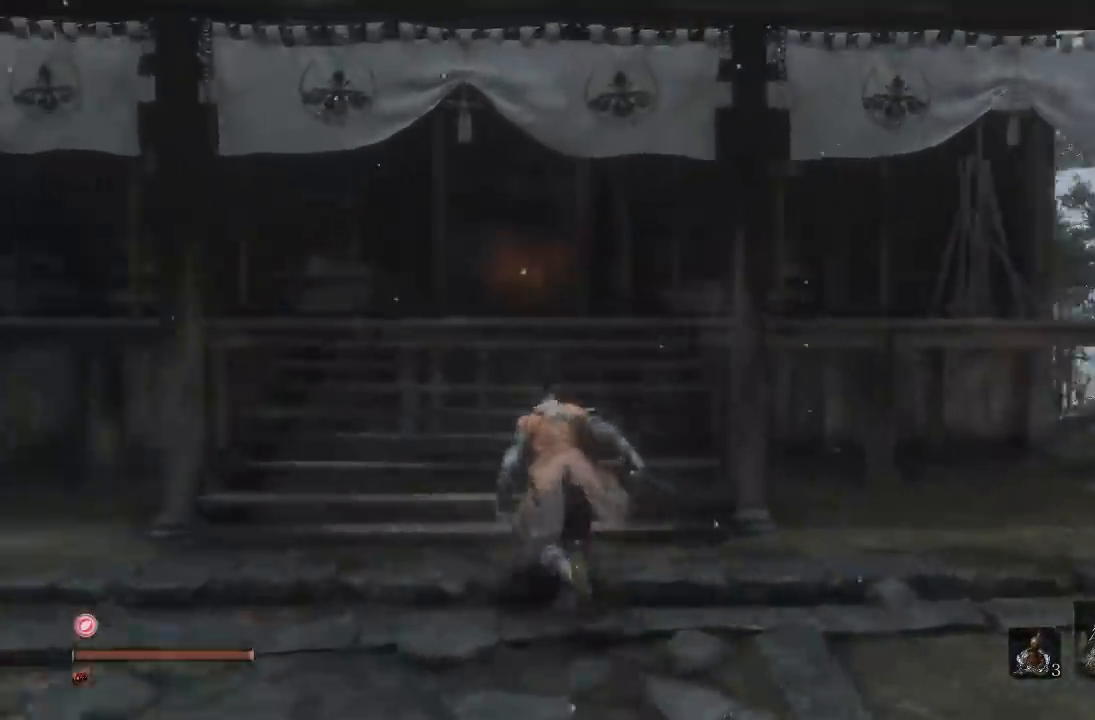
{"buttons": ["B"], "left_stick": "up", "right_stick": "down", "button_events": []}
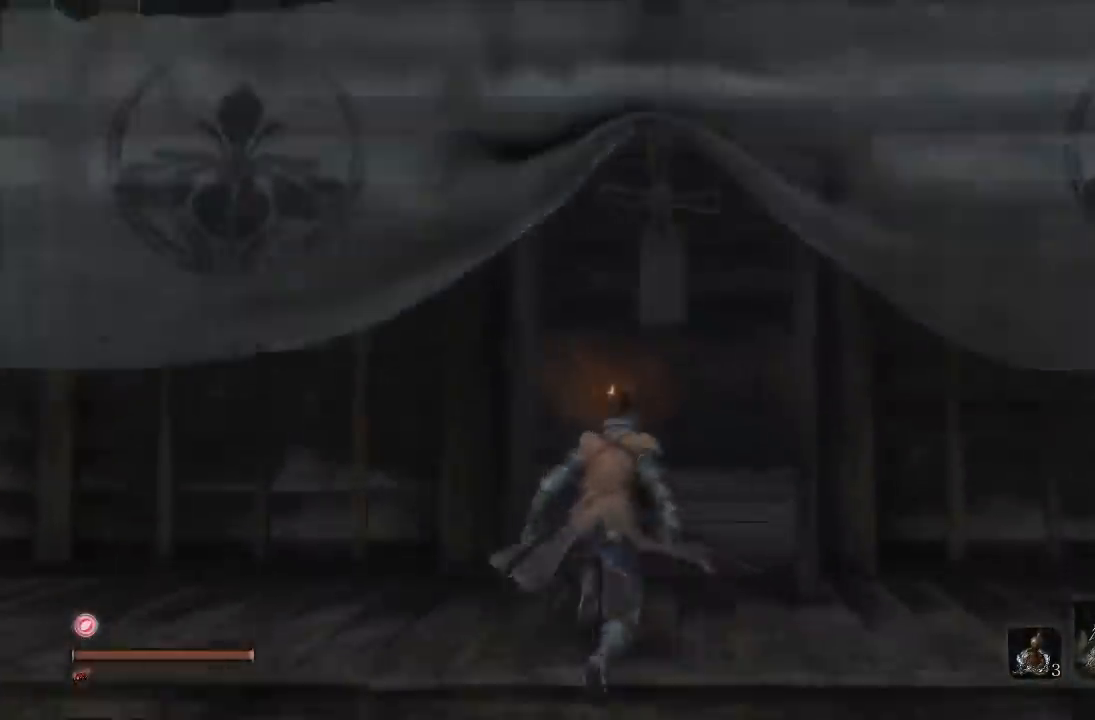
{"buttons": [], "left_stick": "up", "right_stick": "down-left", "button_events": [[350, "B", "up"]]}
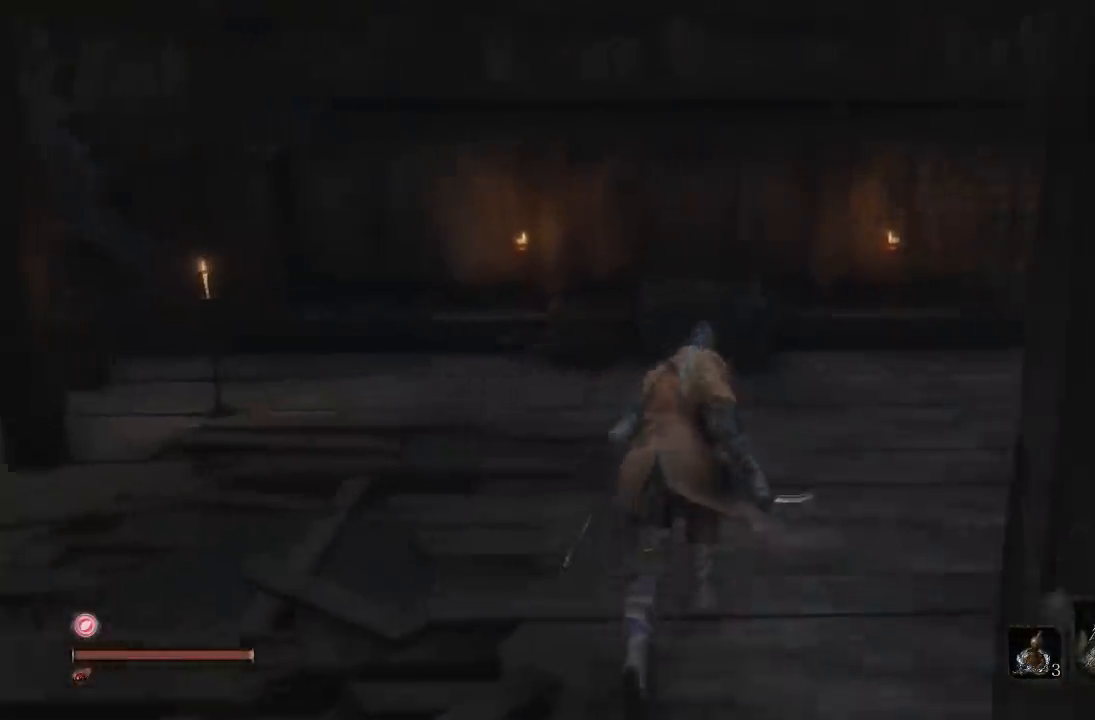
{"buttons": [], "left_stick": "up-right", "right_stick": "down-right", "button_events": []}
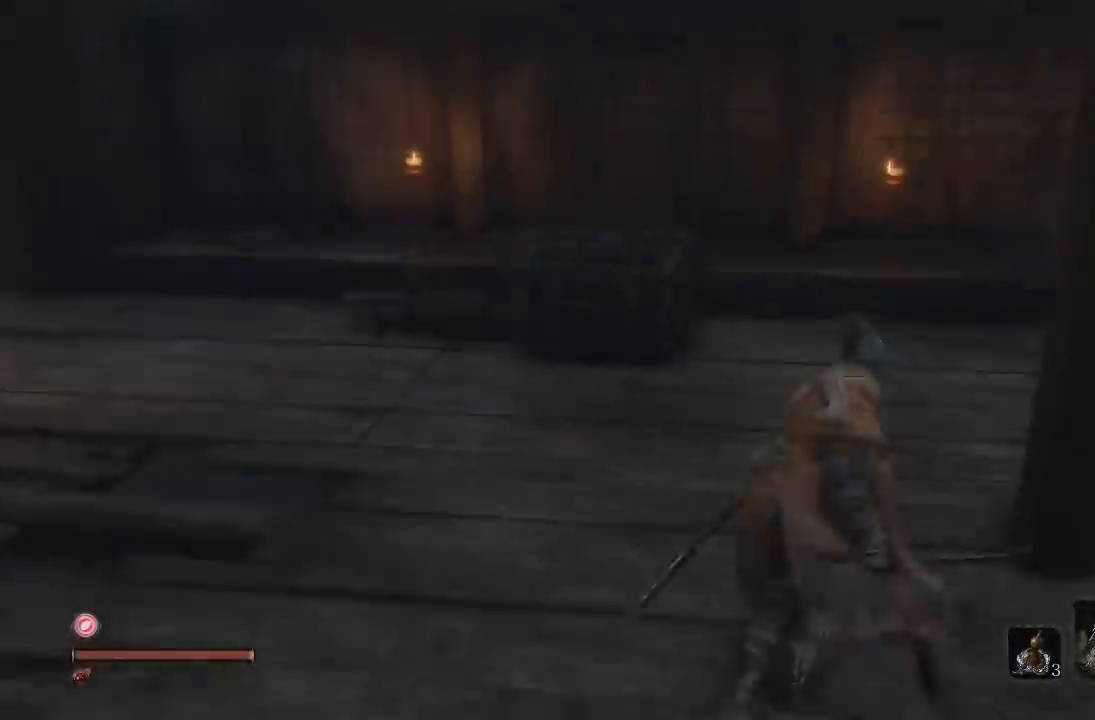
{"buttons": [], "left_stick": "up-left", "right_stick": "down-left", "button_events": []}
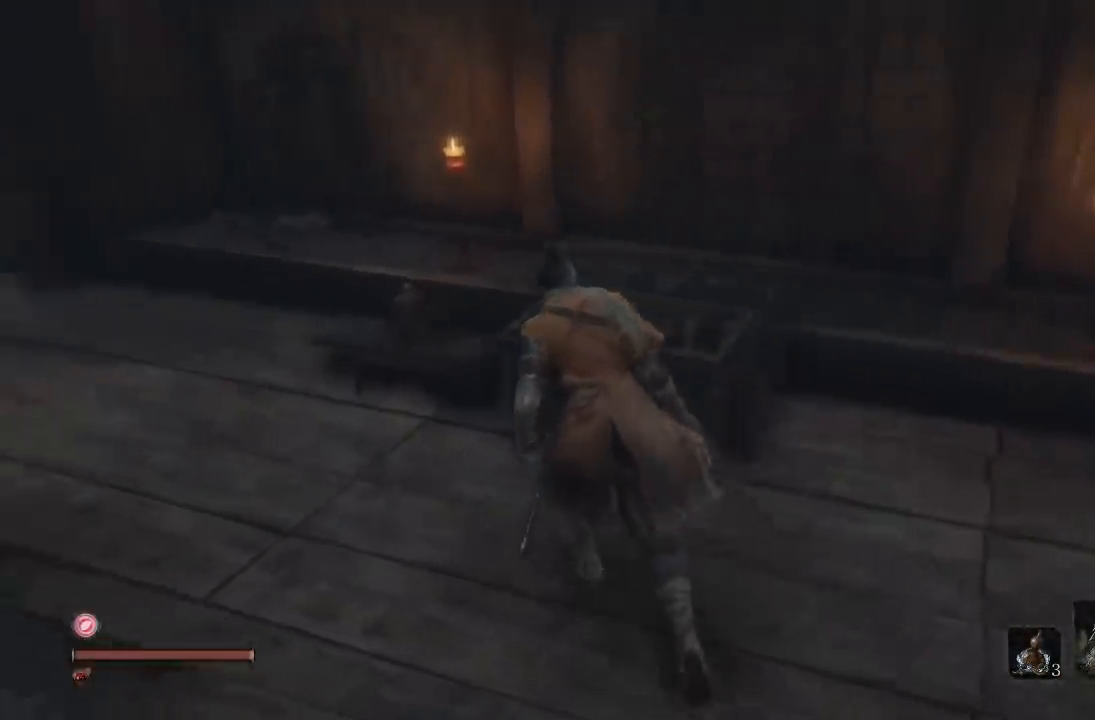
{"buttons": [], "left_stick": "down", "right_stick": "left", "button_events": []}
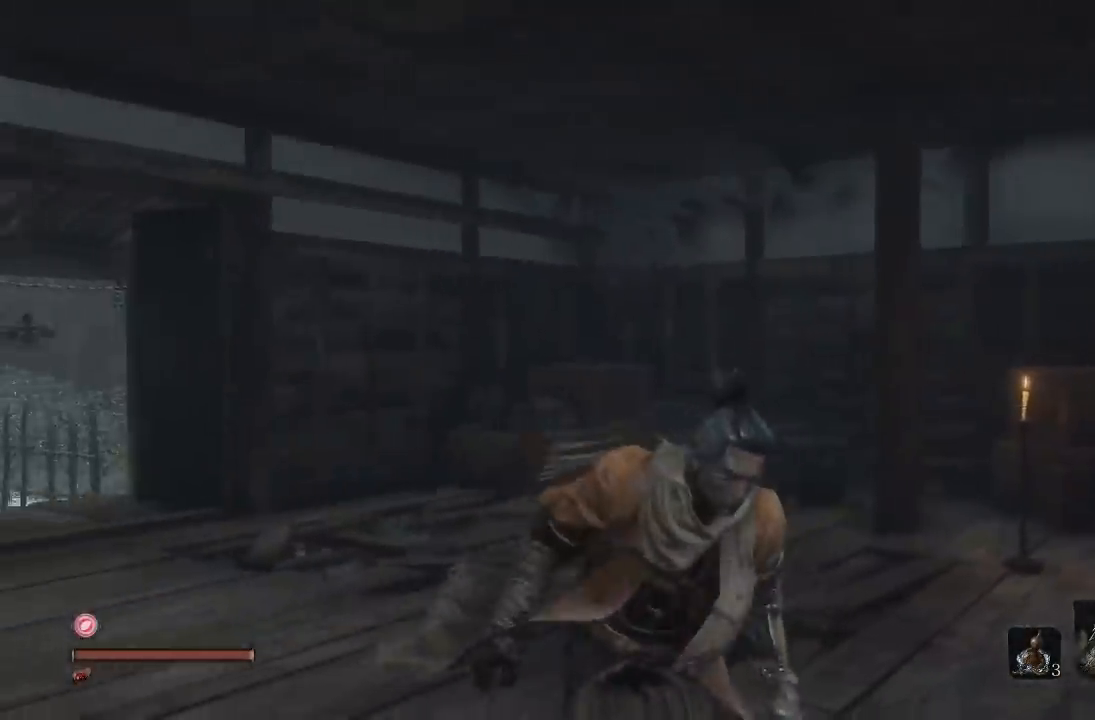
{"buttons": [], "left_stick": "up", "right_stick": "left", "button_events": []}
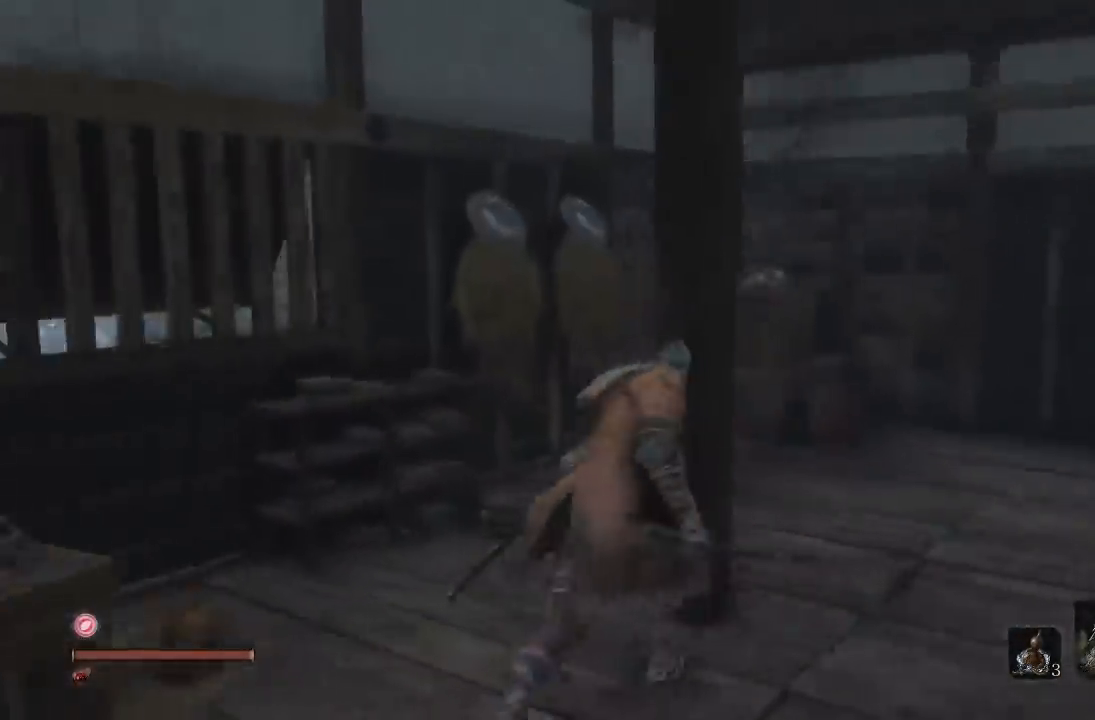
{"buttons": [], "left_stick": "down-left", "right_stick": "center", "button_events": []}
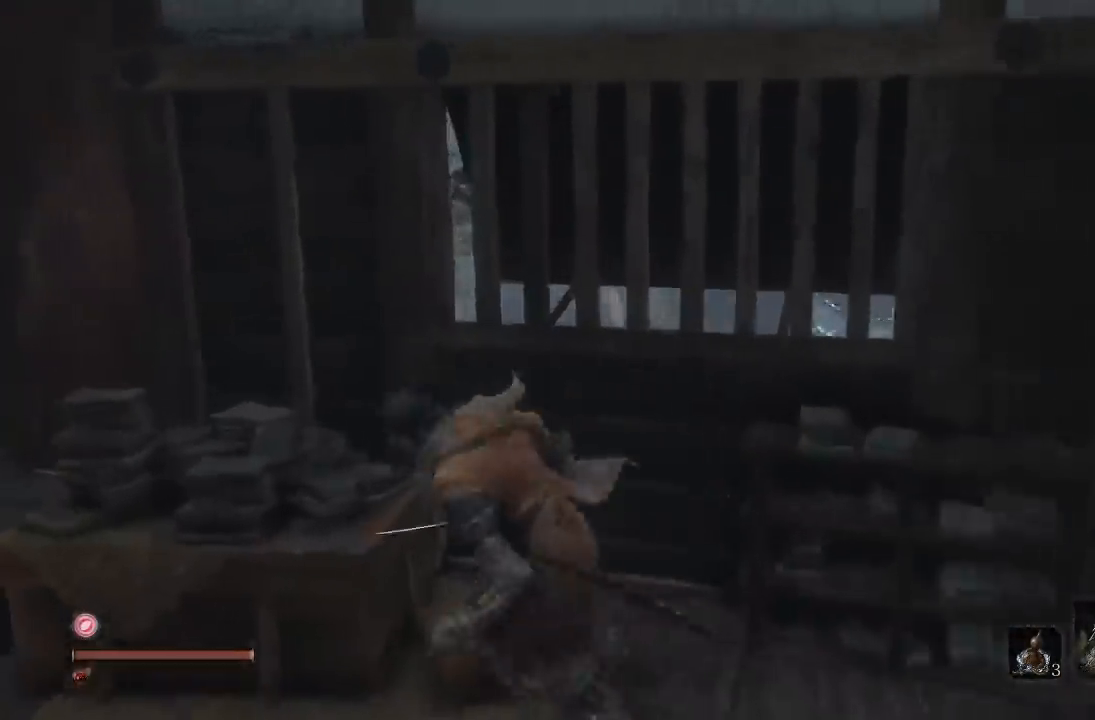
{"buttons": [], "left_stick": "down", "right_stick": "right", "button_events": []}
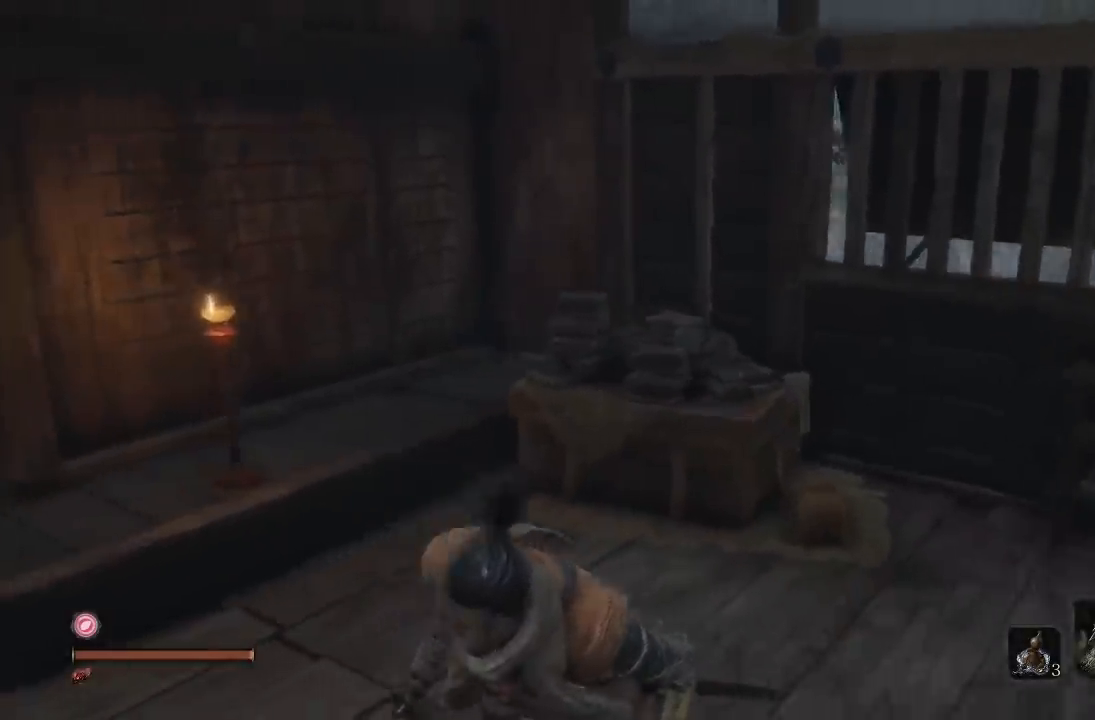
{"buttons": [], "left_stick": "down-right", "right_stick": "right", "button_events": []}
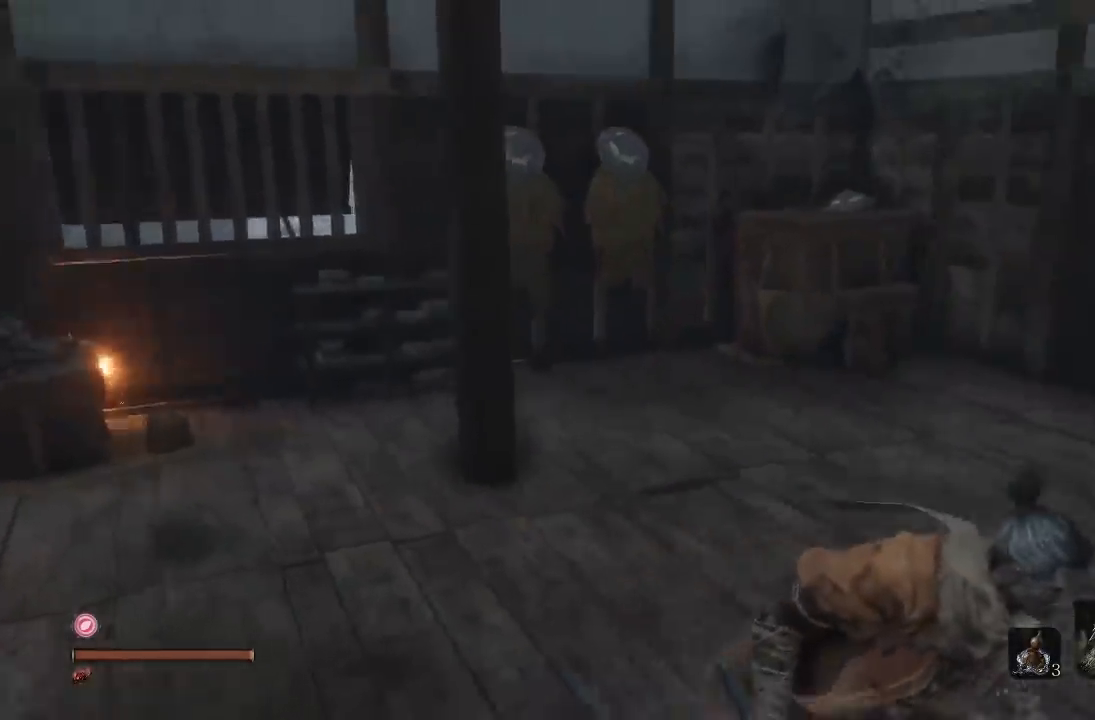
{"buttons": [], "left_stick": "center", "right_stick": "center", "button_events": []}
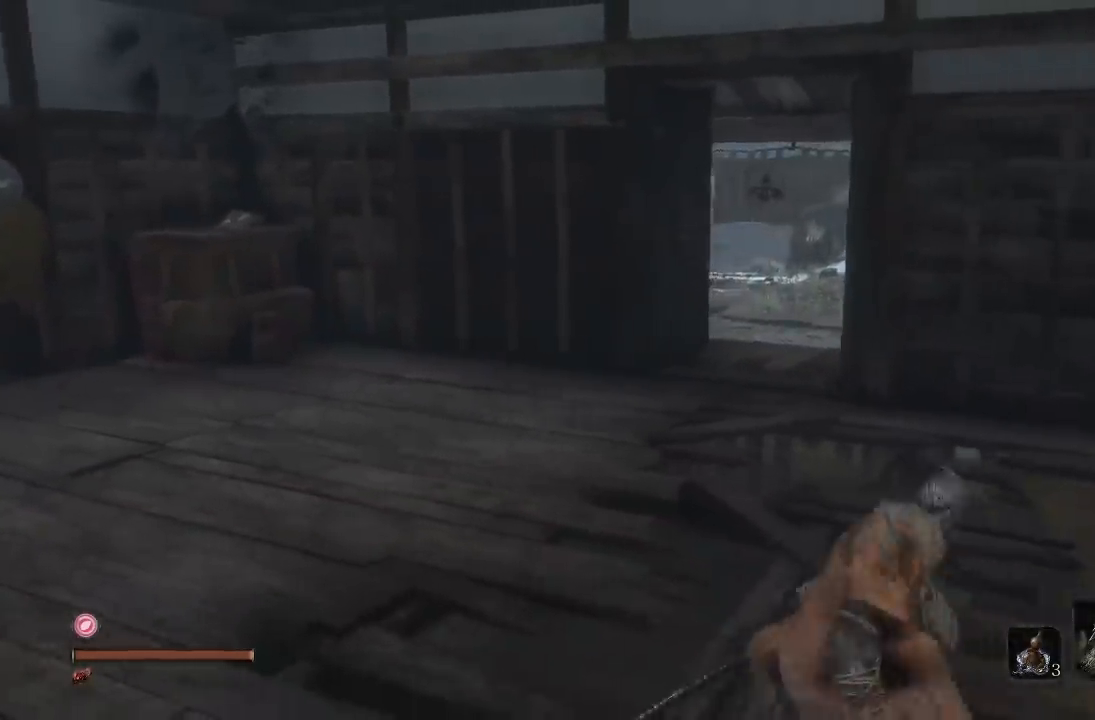
{"buttons": [], "left_stick": "down-left", "right_stick": "center", "button_events": []}
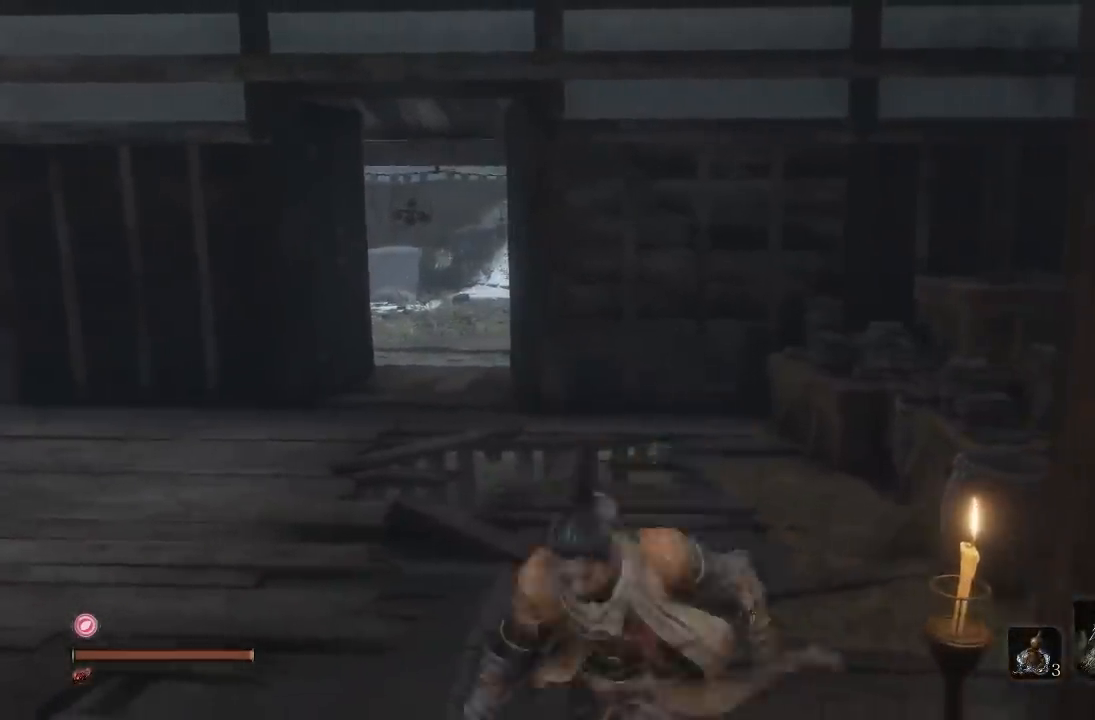
{"buttons": [], "left_stick": "up", "right_stick": "center", "button_events": []}
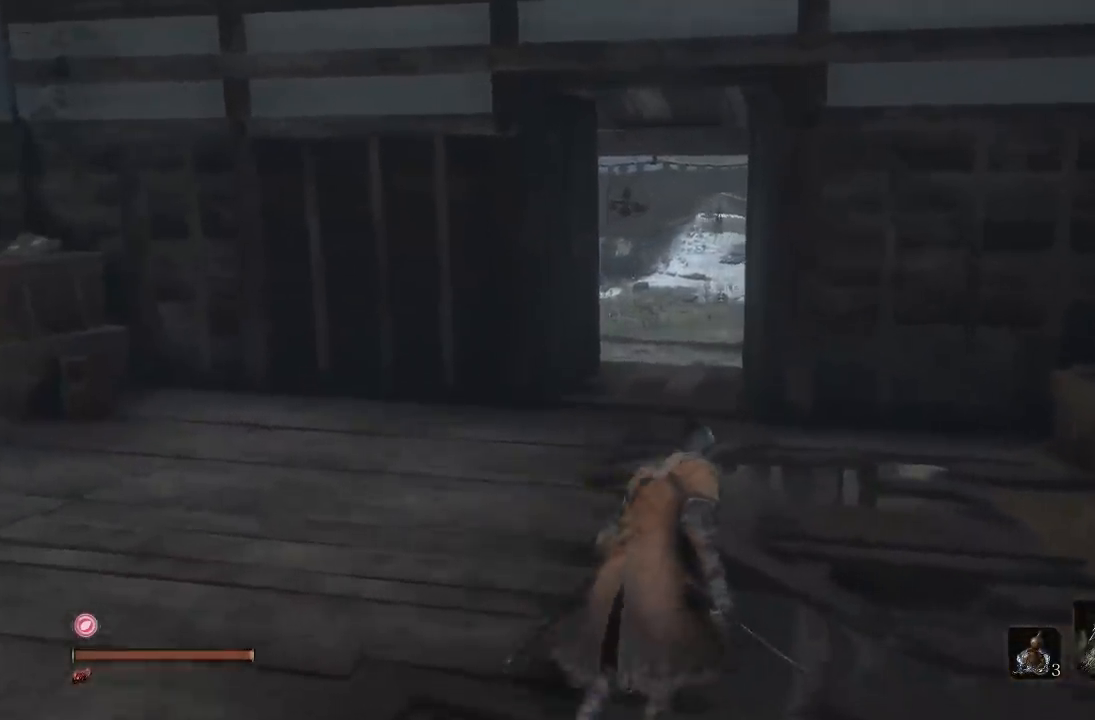
{"buttons": [], "left_stick": "up", "right_stick": "center", "button_events": []}
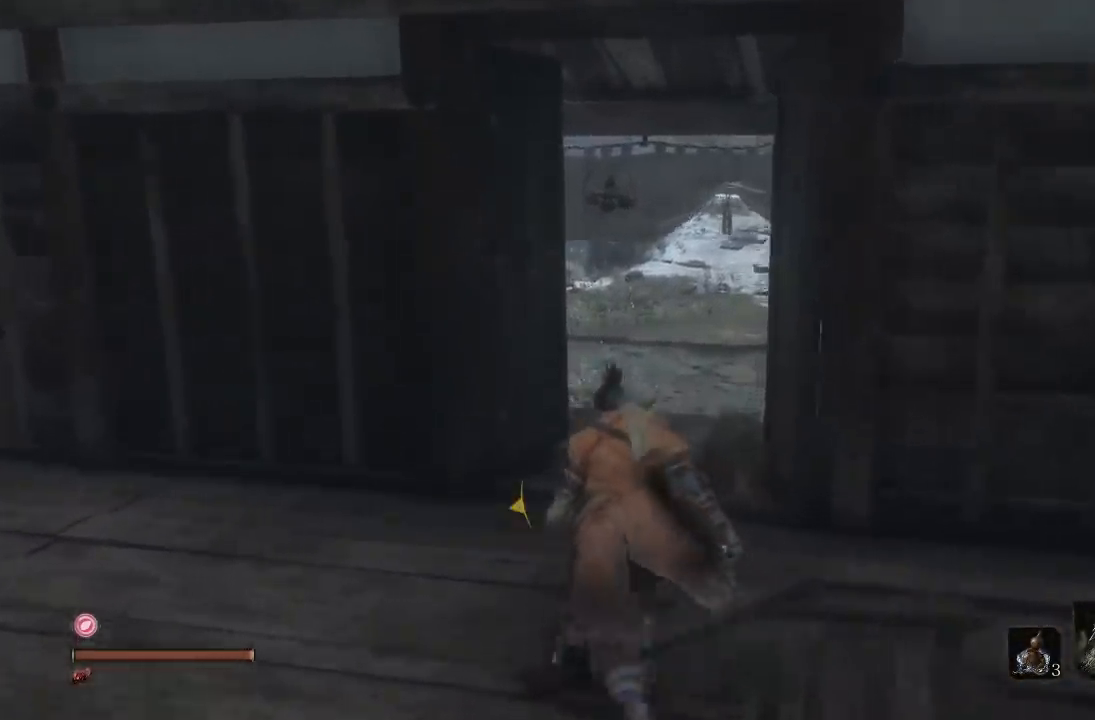
{"buttons": [], "left_stick": "up", "right_stick": "center", "button_events": []}
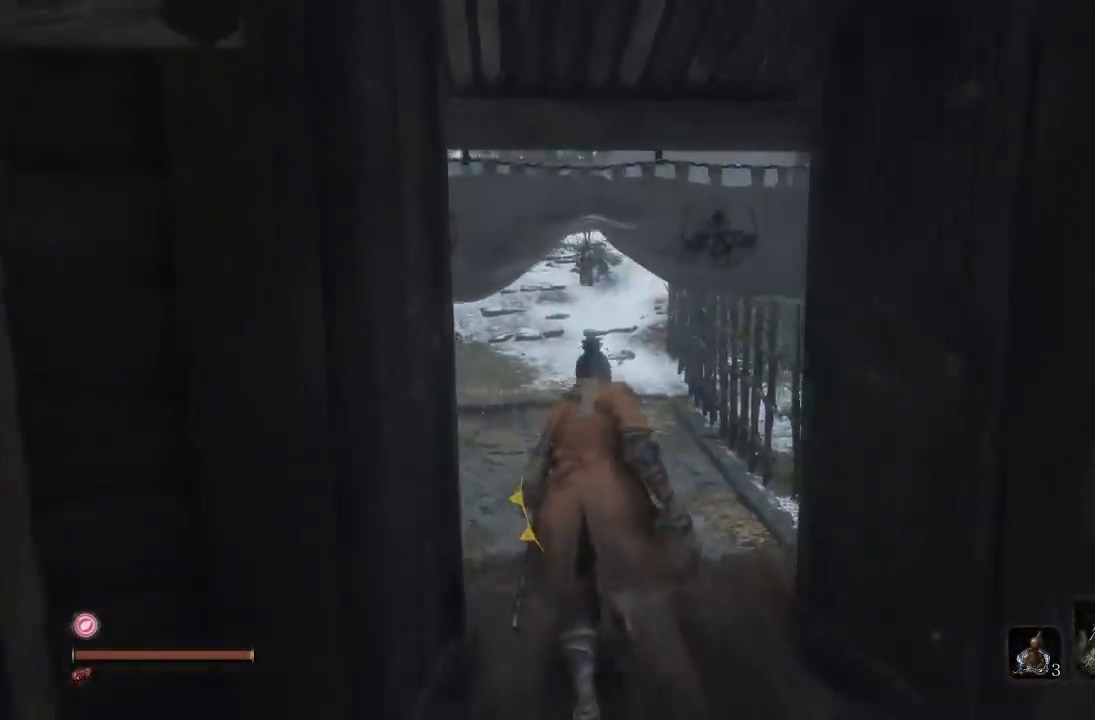
{"buttons": [], "left_stick": "up-left", "right_stick": "right", "button_events": []}
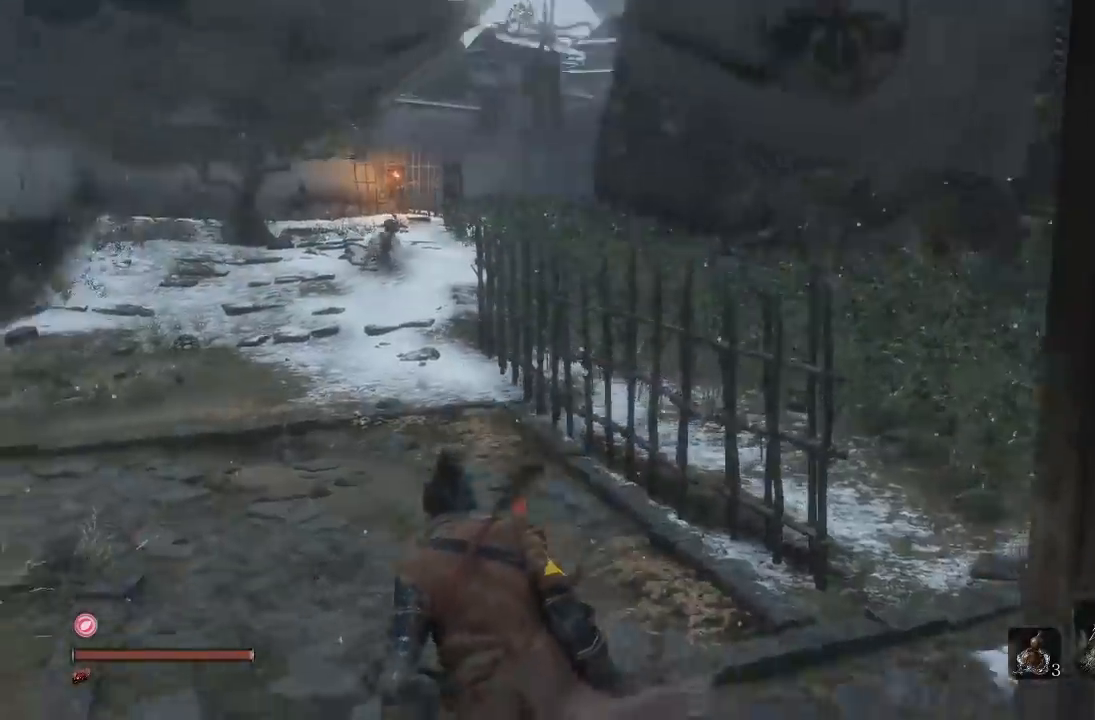
{"buttons": ["B"], "left_stick": "up", "right_stick": "center", "button_events": [[217, "B", "down"]]}
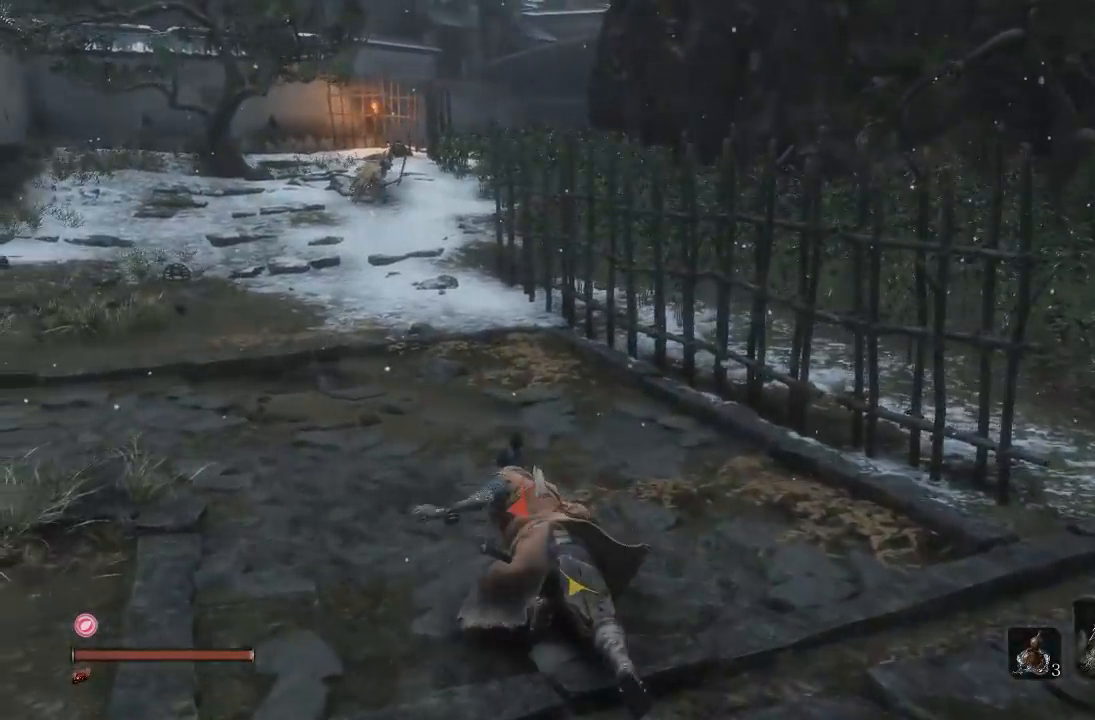
{"buttons": ["B"], "left_stick": "up-left", "right_stick": "center", "button_events": []}
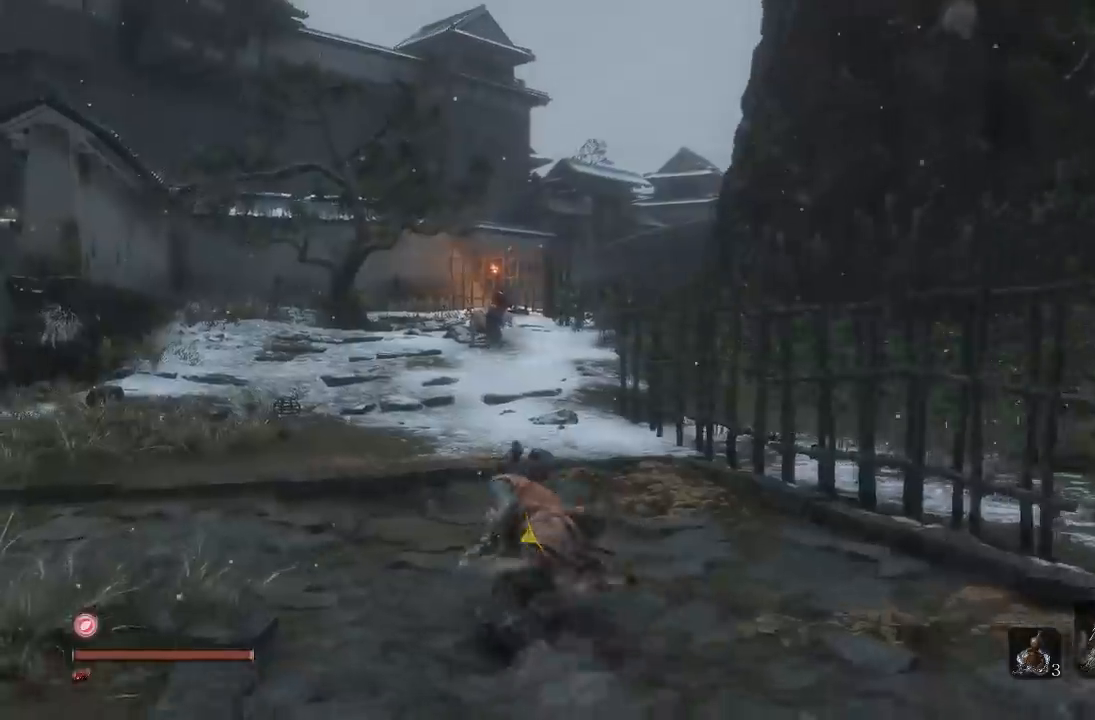
{"buttons": ["B"], "left_stick": "up", "right_stick": "center", "button_events": []}